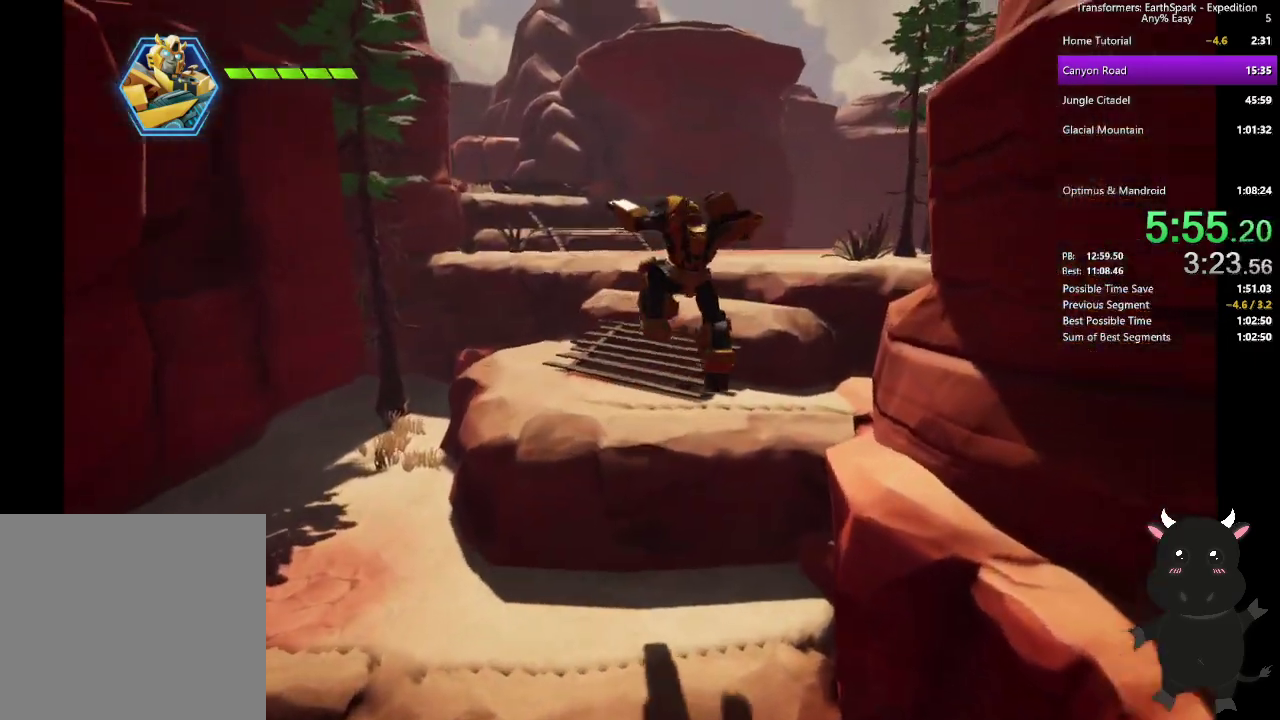
Gameplay with a controller (PlayStation layout); each line is a JSON object with the inputs held at the frame after it. "events" lists button and stick changes between this image and that frame as [ms after this image, input, new state], when the widget could be followed in between. Not read: L1.
{"buttons": [], "left_stick": "up", "right_stick": "center", "events": [[383, "CIRCLE", "down"], [500, "CIRCLE", "up"]]}
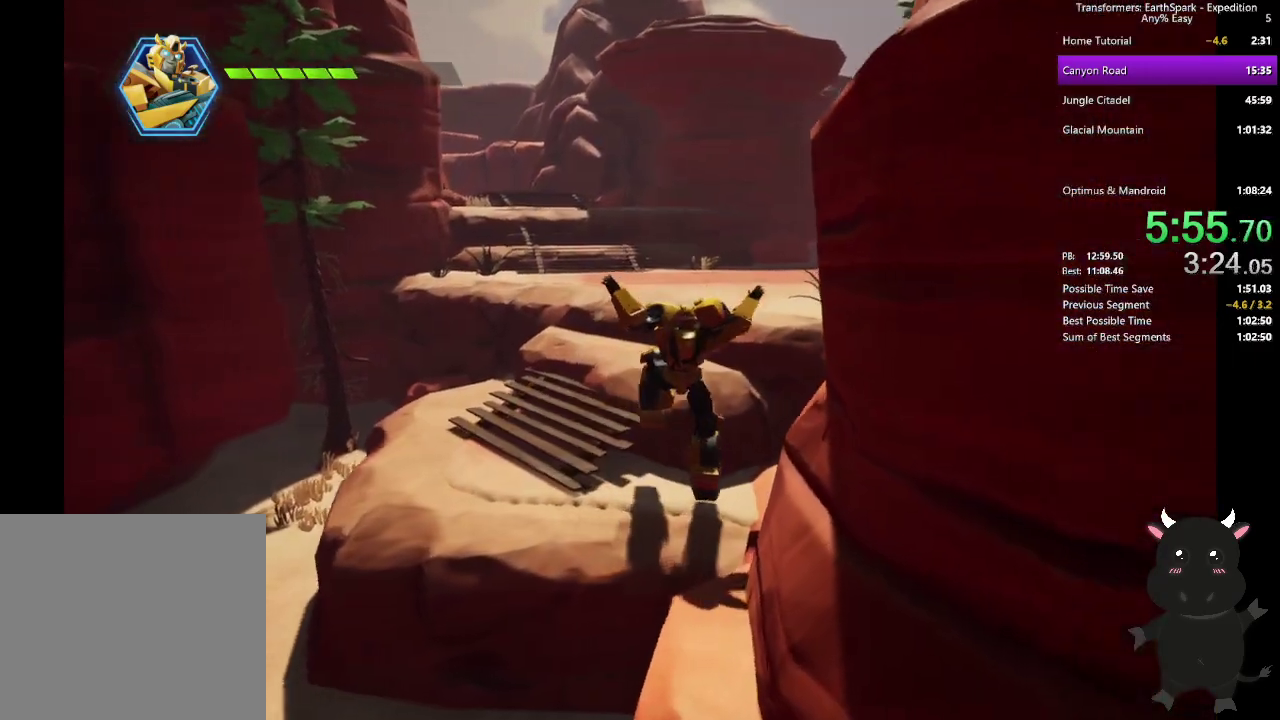
{"buttons": [], "left_stick": "up-left", "right_stick": "center", "events": [[100, "CIRCLE", "down"], [217, "CIRCLE", "up"], [233, "left_stick", "up-left"], [383, "left_stick", "up"], [500, "left_stick", "up-left"]]}
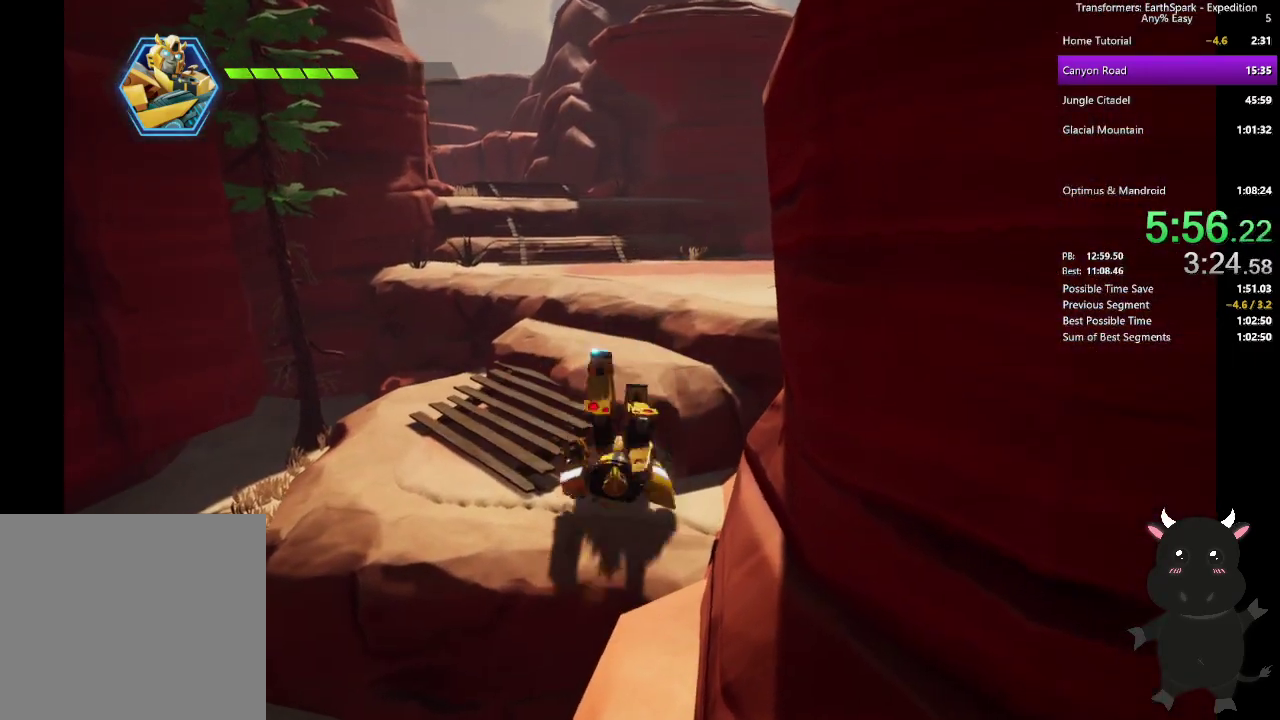
{"buttons": [], "left_stick": "up", "right_stick": "center", "events": [[17, "CROSS", "down"], [117, "left_stick", "up"], [200, "CROSS", "up"]]}
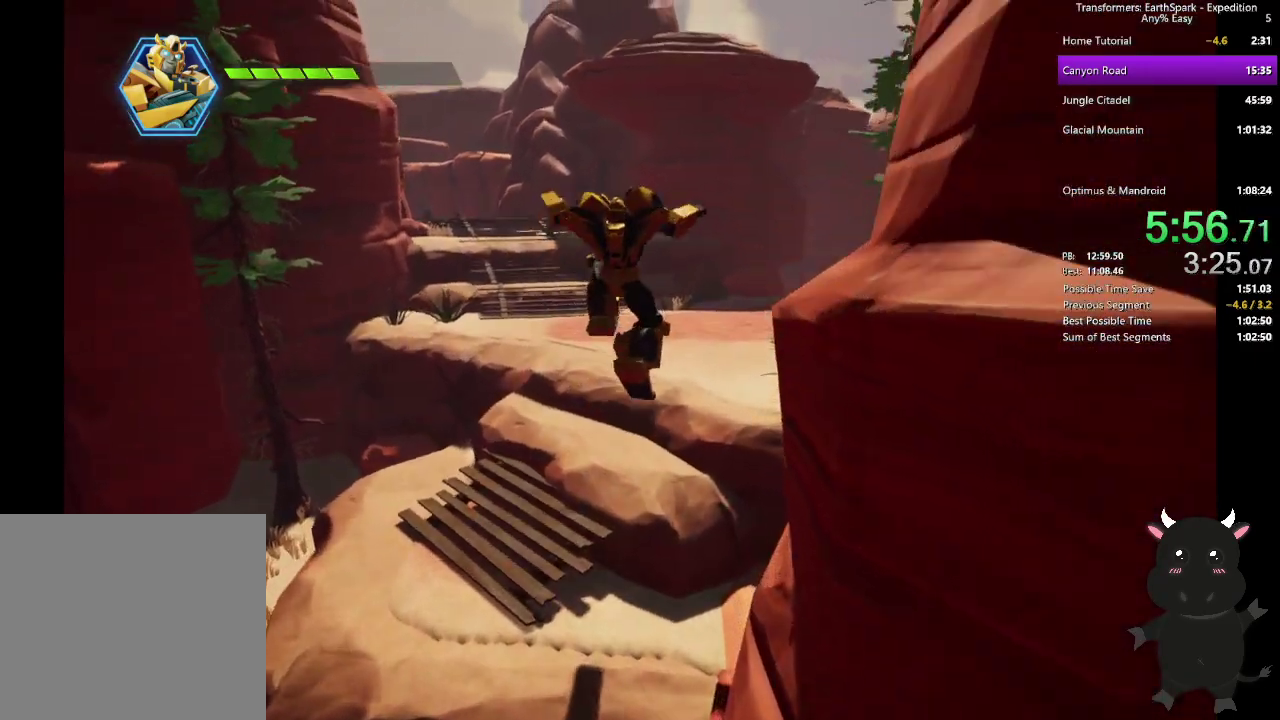
{"buttons": ["CIRCLE"], "left_stick": "up", "right_stick": "center", "events": [[467, "CIRCLE", "down"]]}
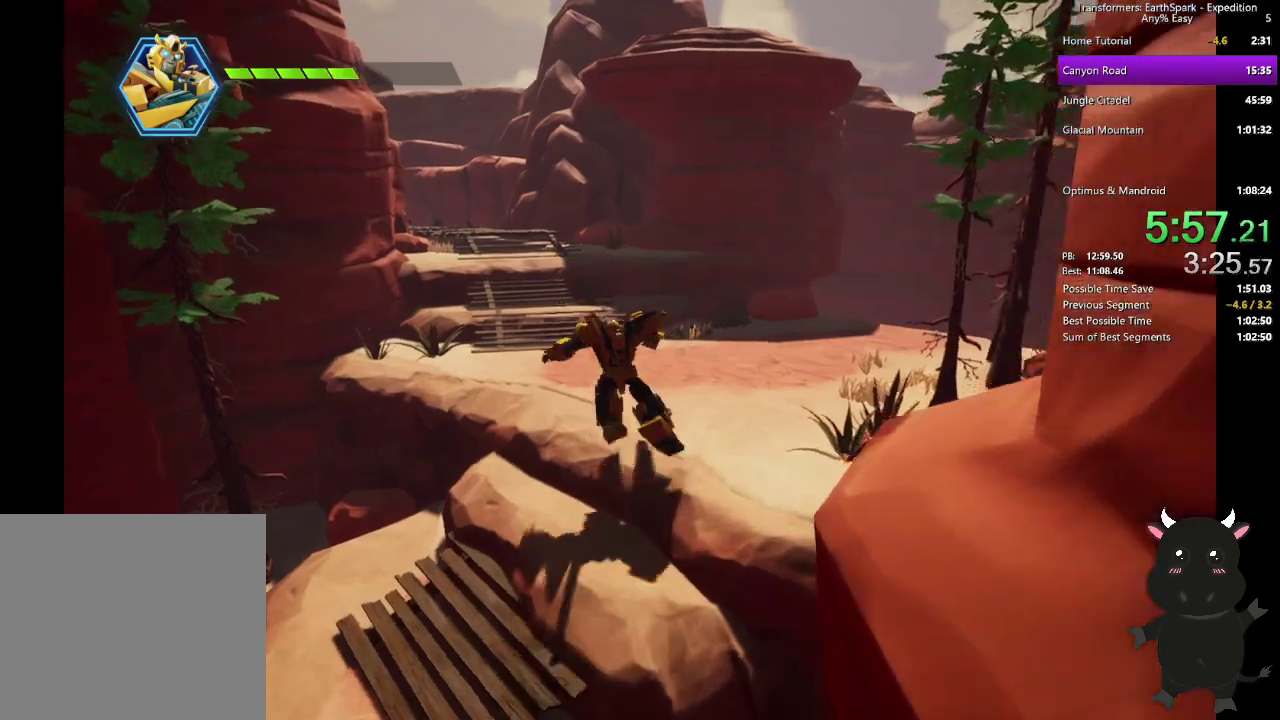
{"buttons": ["CIRCLE"], "left_stick": "up", "right_stick": "center", "events": [[100, "CIRCLE", "up"], [400, "CIRCLE", "down"]]}
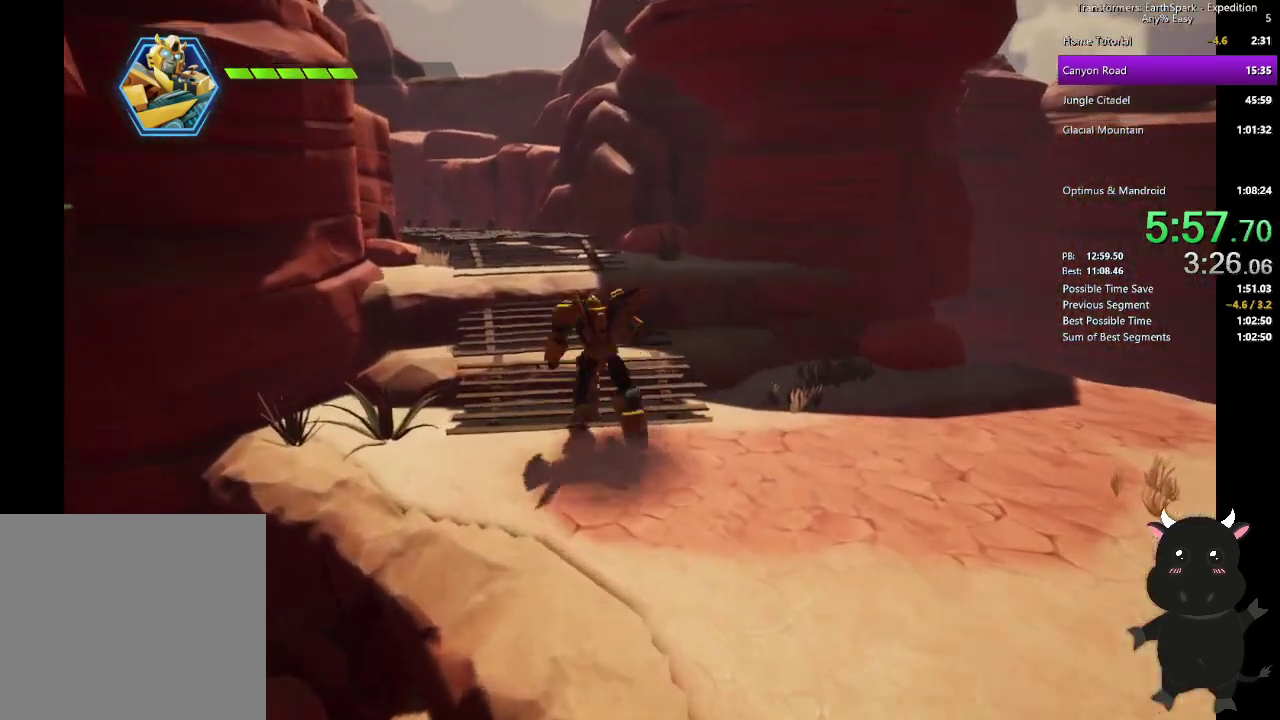
{"buttons": ["R1"], "left_stick": "up", "right_stick": "left", "events": [[33, "CIRCLE", "up"], [283, "R1", "down"], [283, "right_stick", "left"]]}
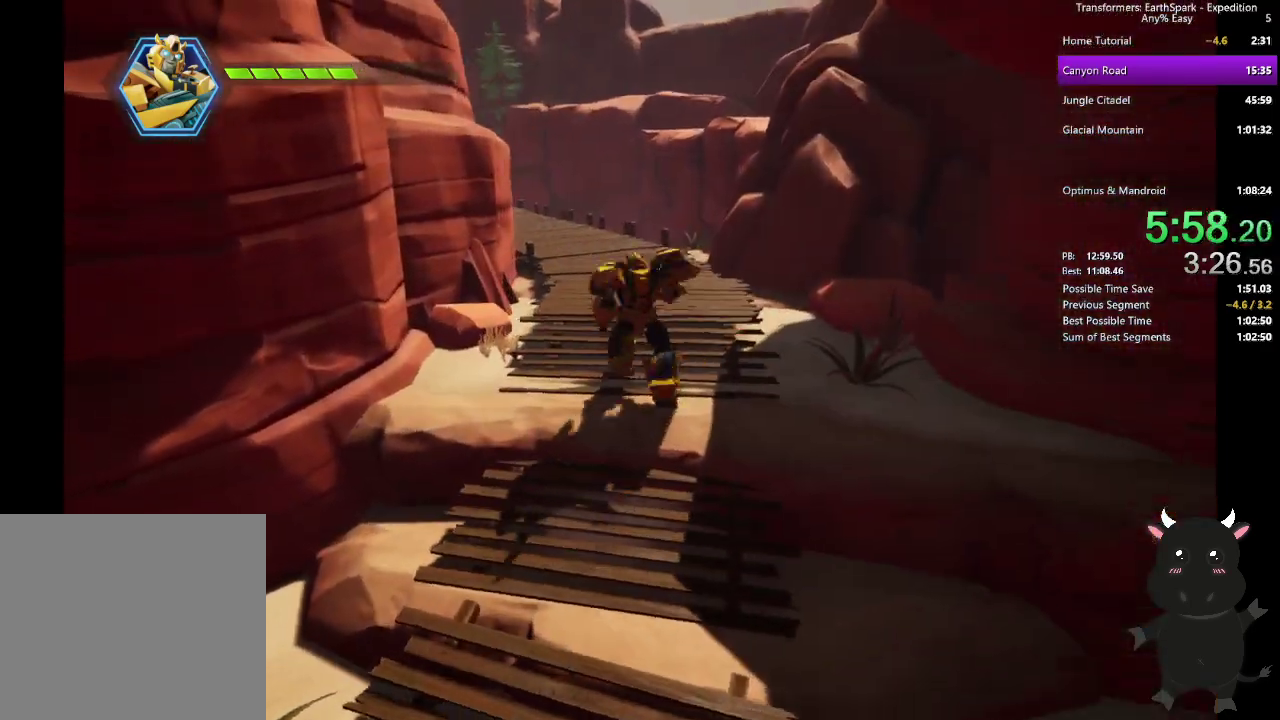
{"buttons": [], "left_stick": "up", "right_stick": "left", "events": [[33, "right_stick", "center"], [217, "R1", "up"], [417, "right_stick", "left"]]}
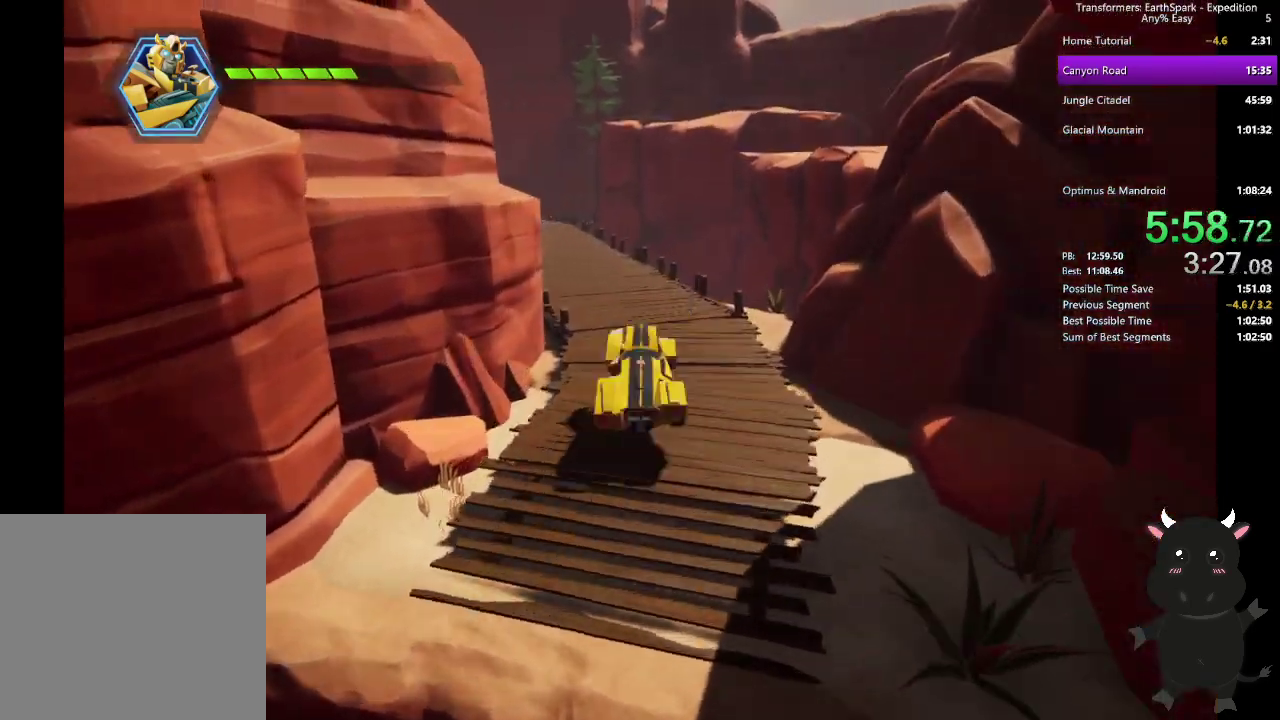
{"buttons": [], "left_stick": "up-left", "right_stick": "center", "events": [[100, "right_stick", "center"], [183, "left_stick", "up-left"]]}
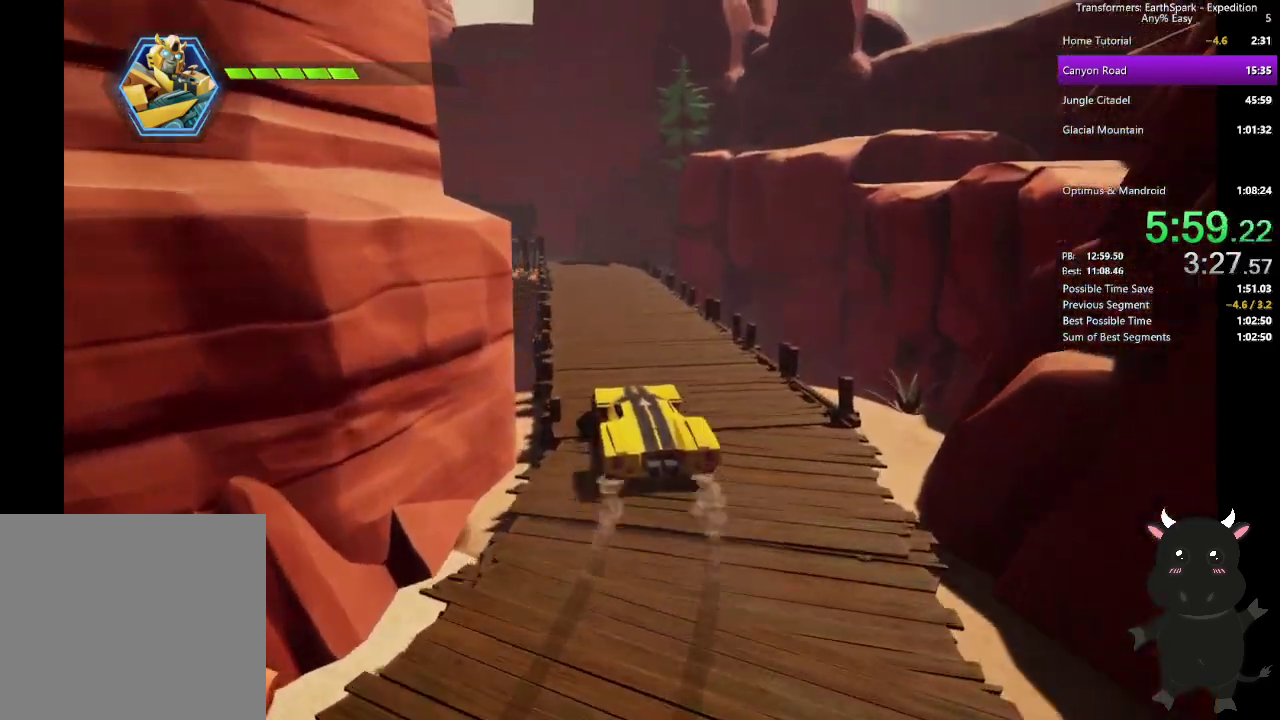
{"buttons": [], "left_stick": "down-left", "right_stick": "center", "events": [[100, "left_stick", "left"], [317, "left_stick", "down-left"]]}
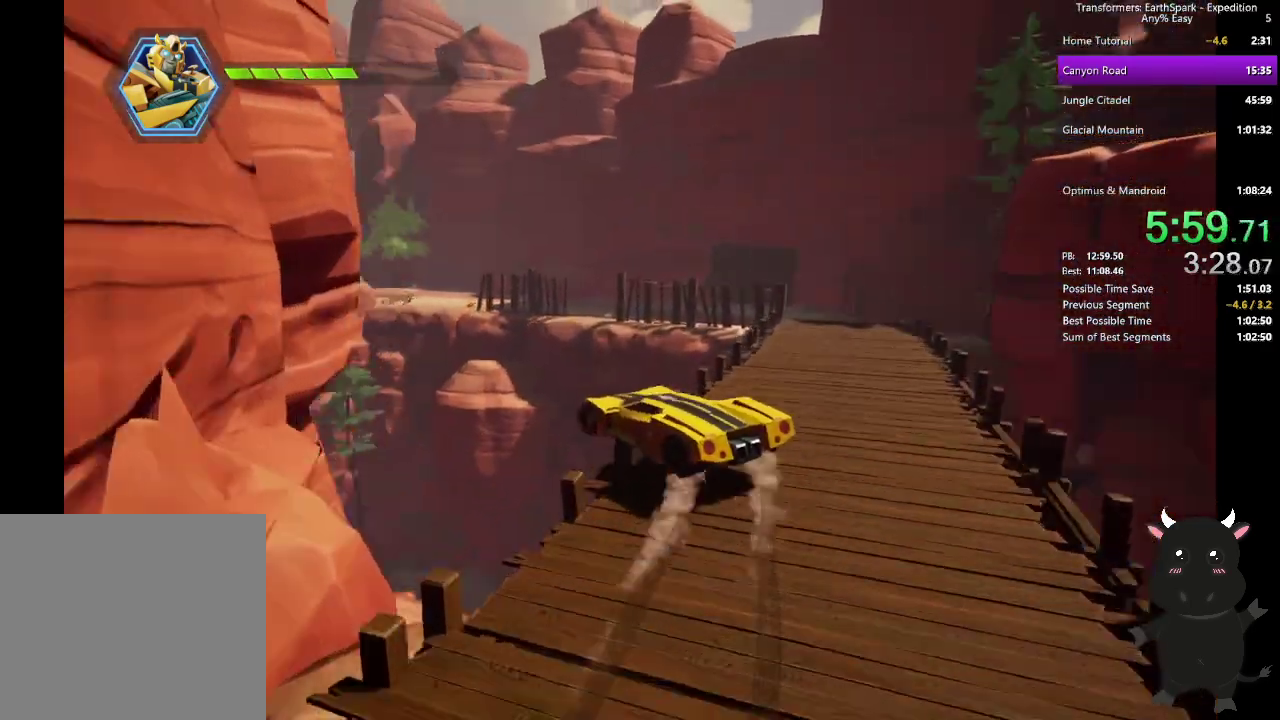
{"buttons": [], "left_stick": "up-left", "right_stick": "center", "events": [[250, "left_stick", "left"], [350, "left_stick", "up-left"]]}
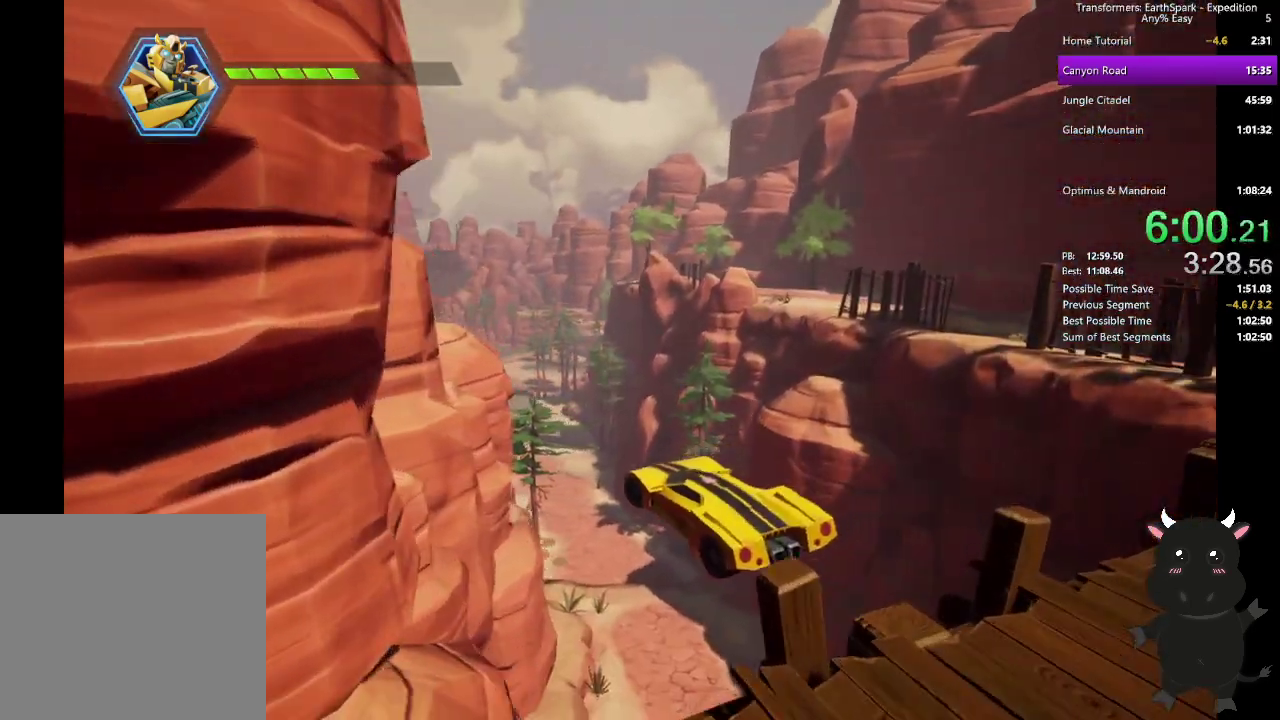
{"buttons": [], "left_stick": "up", "right_stick": "center", "events": [[317, "left_stick", "up"]]}
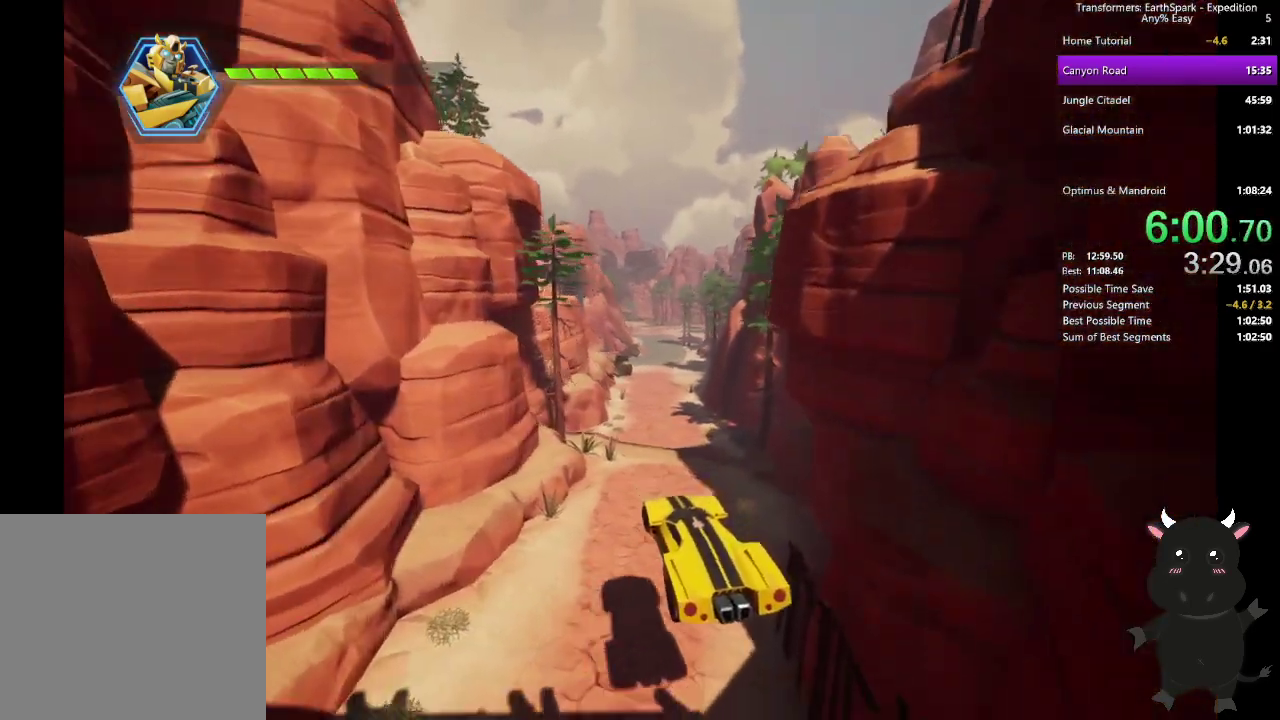
{"buttons": [], "left_stick": "up", "right_stick": "center", "events": []}
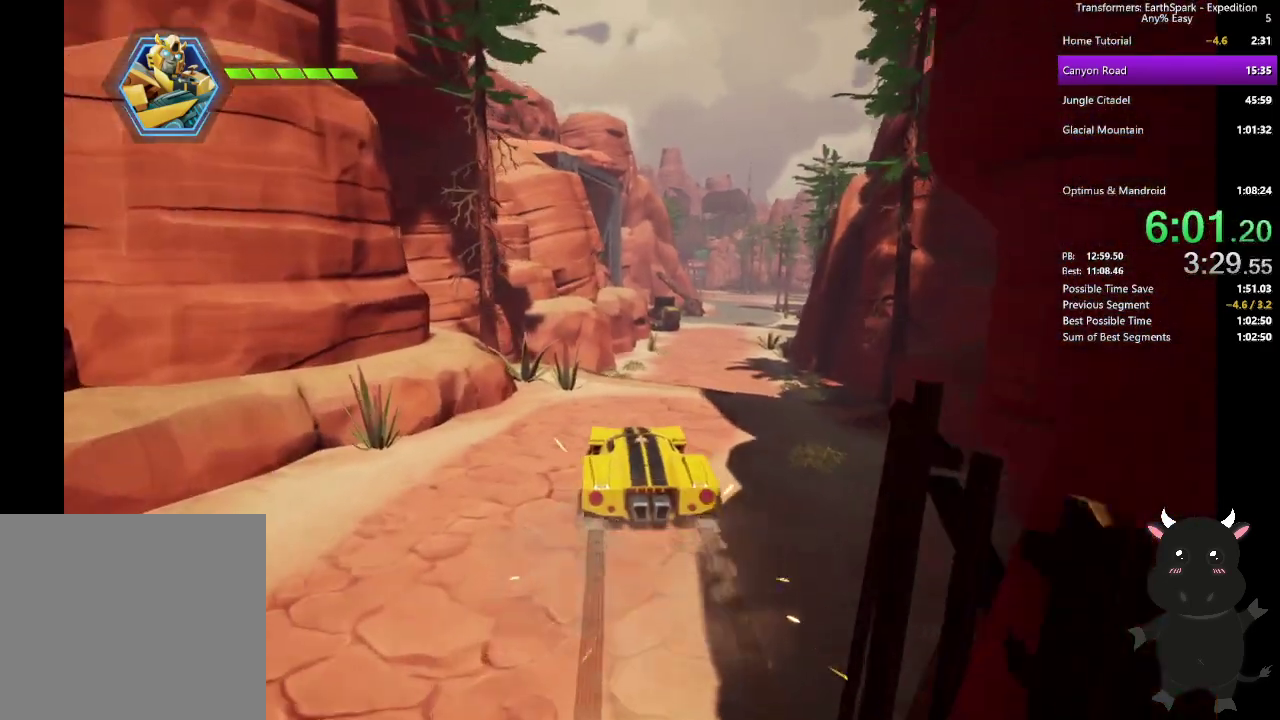
{"buttons": [], "left_stick": "up", "right_stick": "center", "events": [[100, "left_stick", "up-right"], [500, "left_stick", "up"]]}
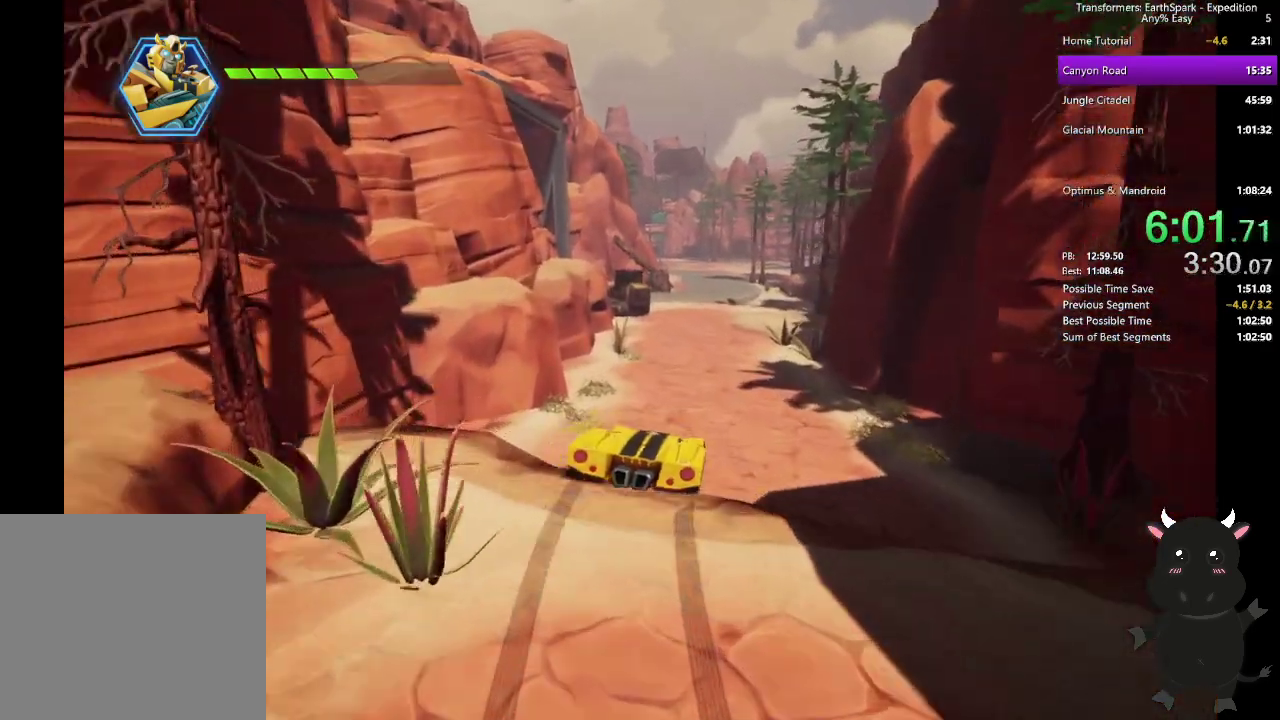
{"buttons": [], "left_stick": "up", "right_stick": "center", "events": []}
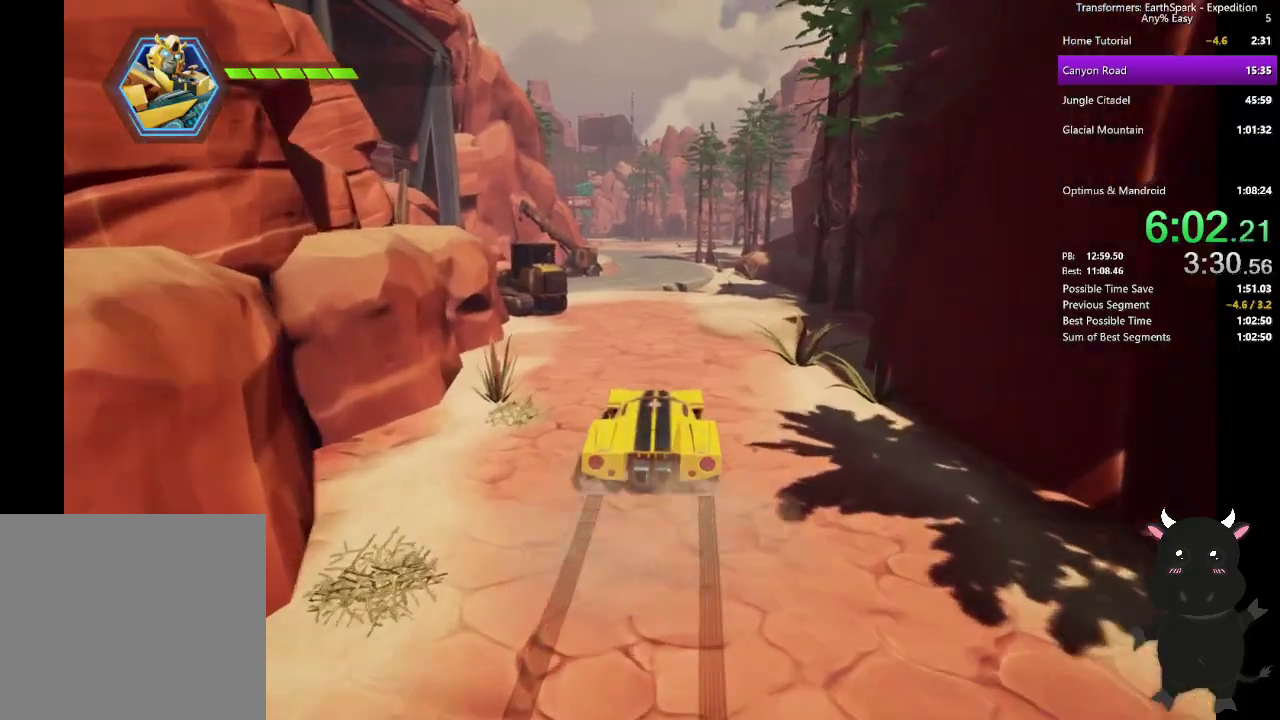
{"buttons": [], "left_stick": "up", "right_stick": "center", "events": []}
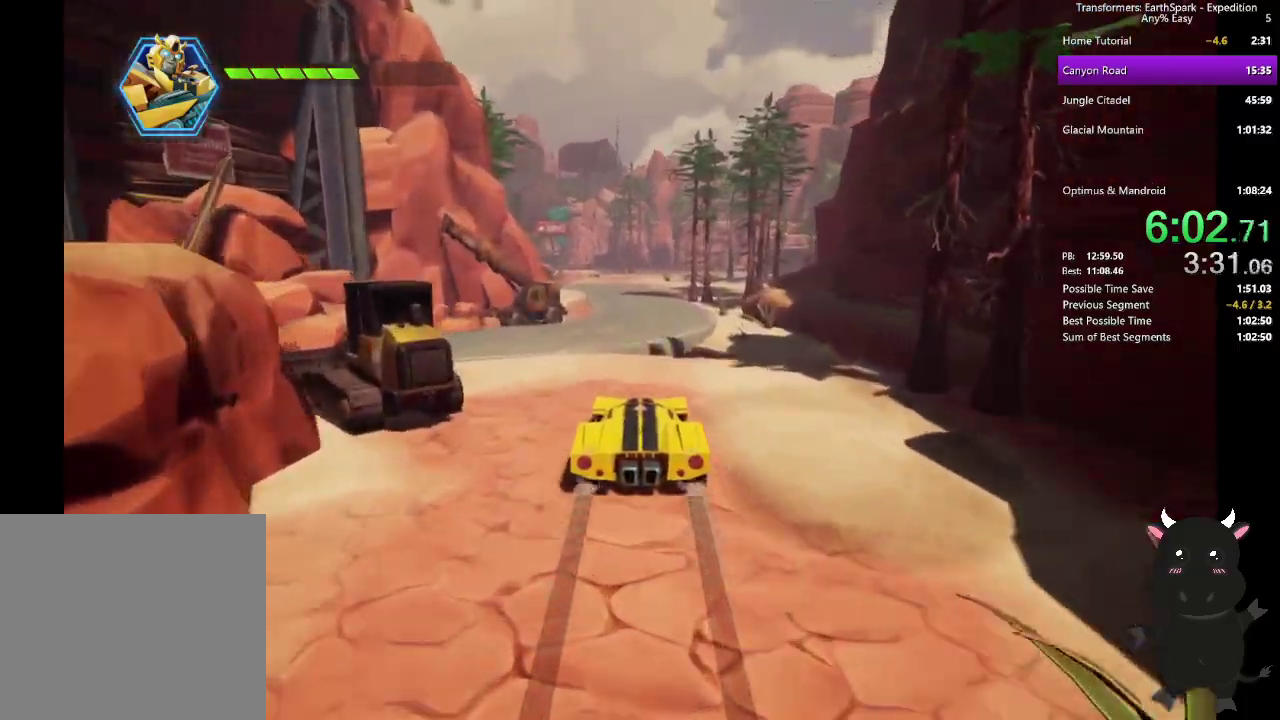
{"buttons": [], "left_stick": "up", "right_stick": "center", "events": []}
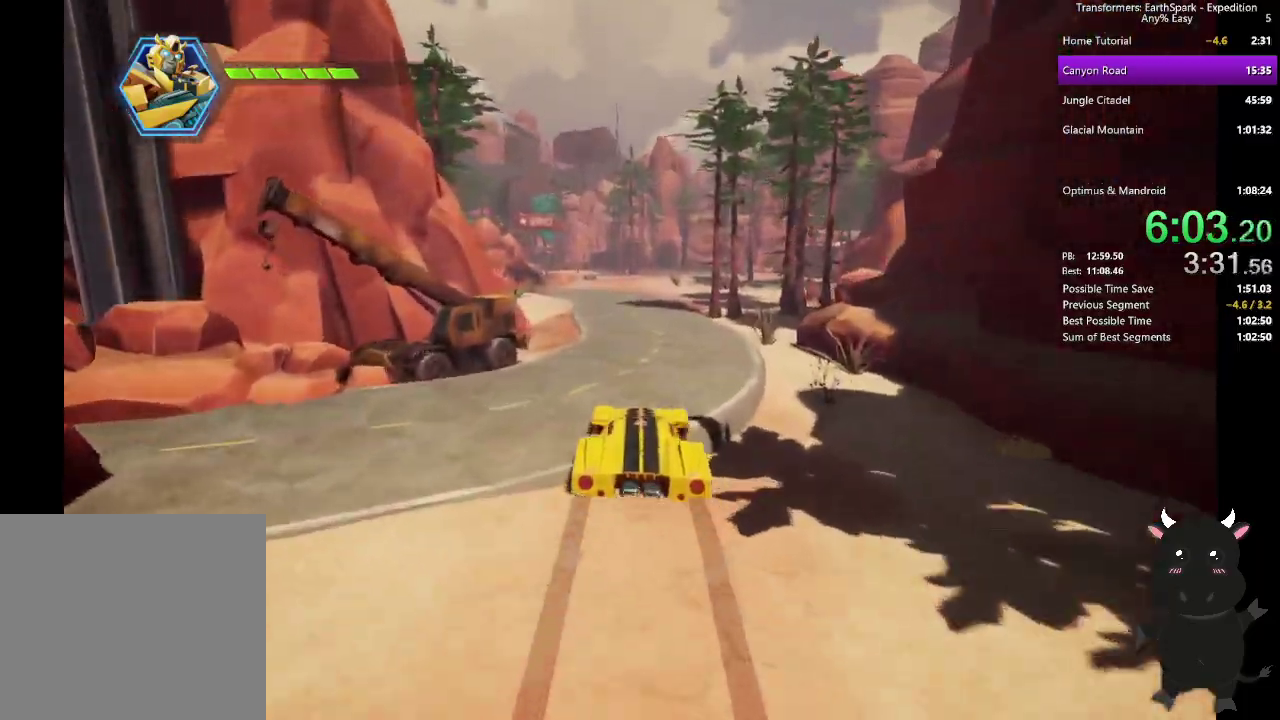
{"buttons": [], "left_stick": "up", "right_stick": "center", "events": []}
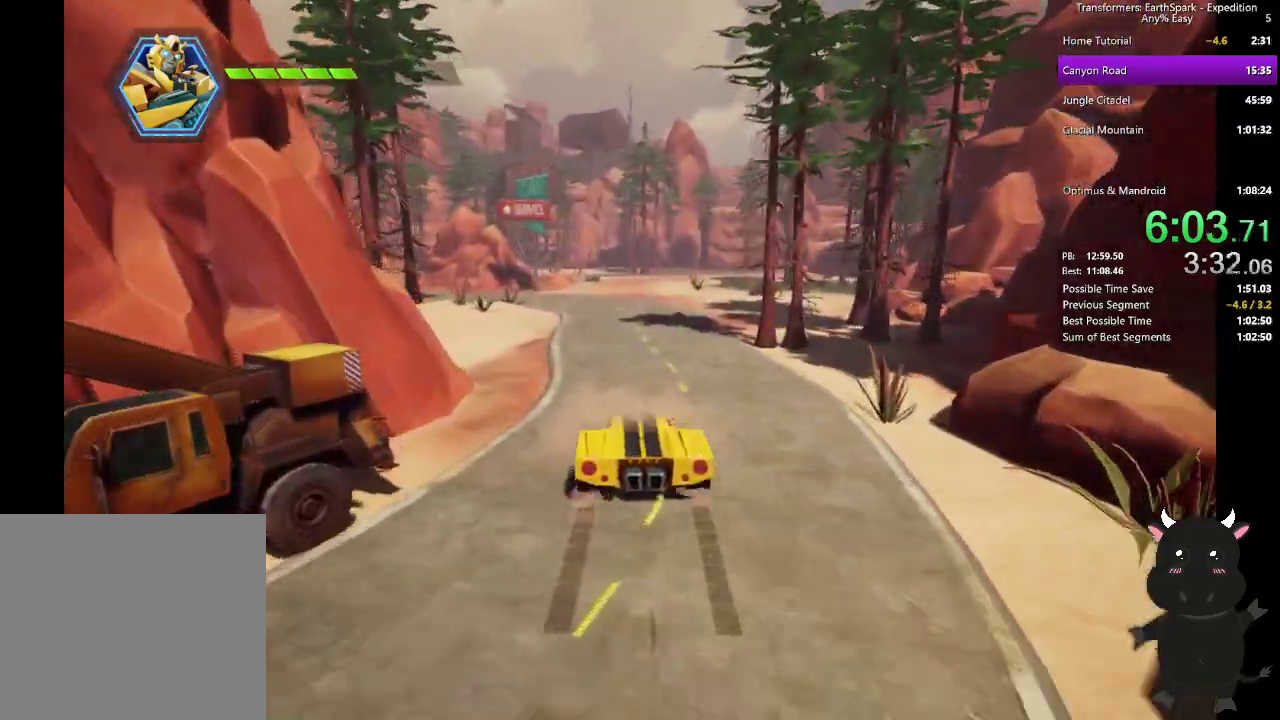
{"buttons": [], "left_stick": "up-left", "right_stick": "center", "events": [[383, "left_stick", "up-left"]]}
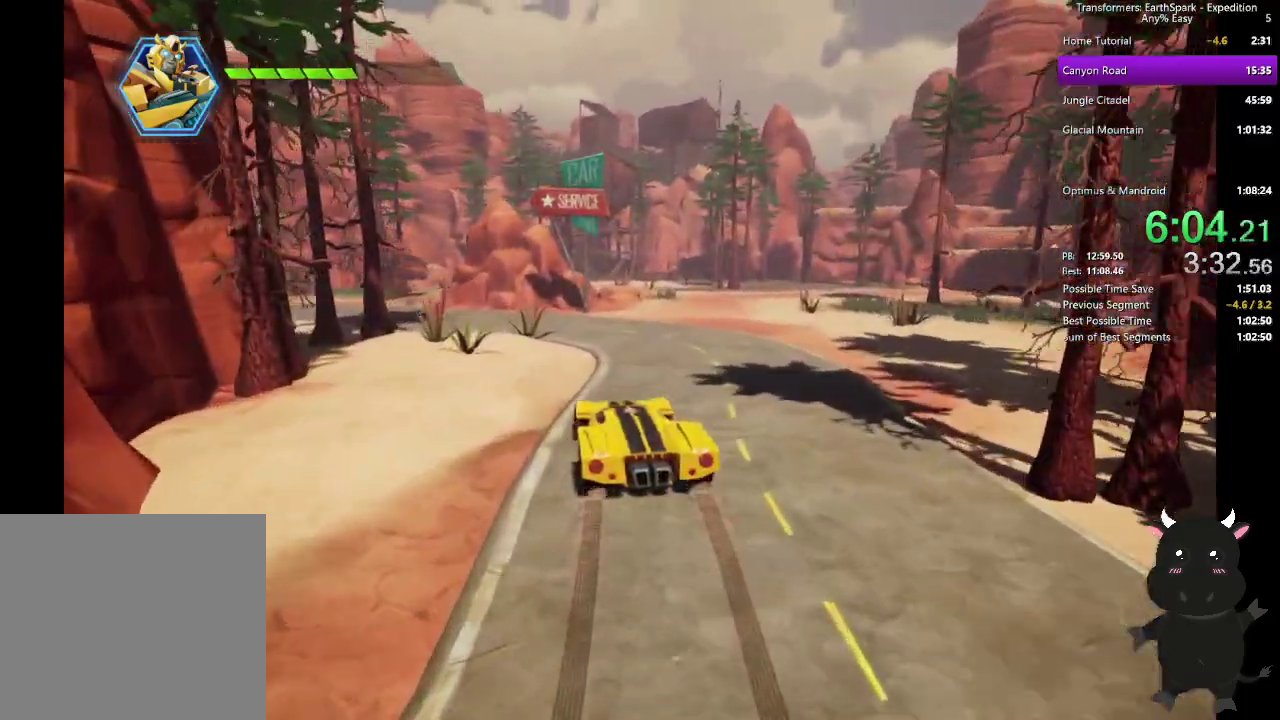
{"buttons": [], "left_stick": "up-left", "right_stick": "center"}
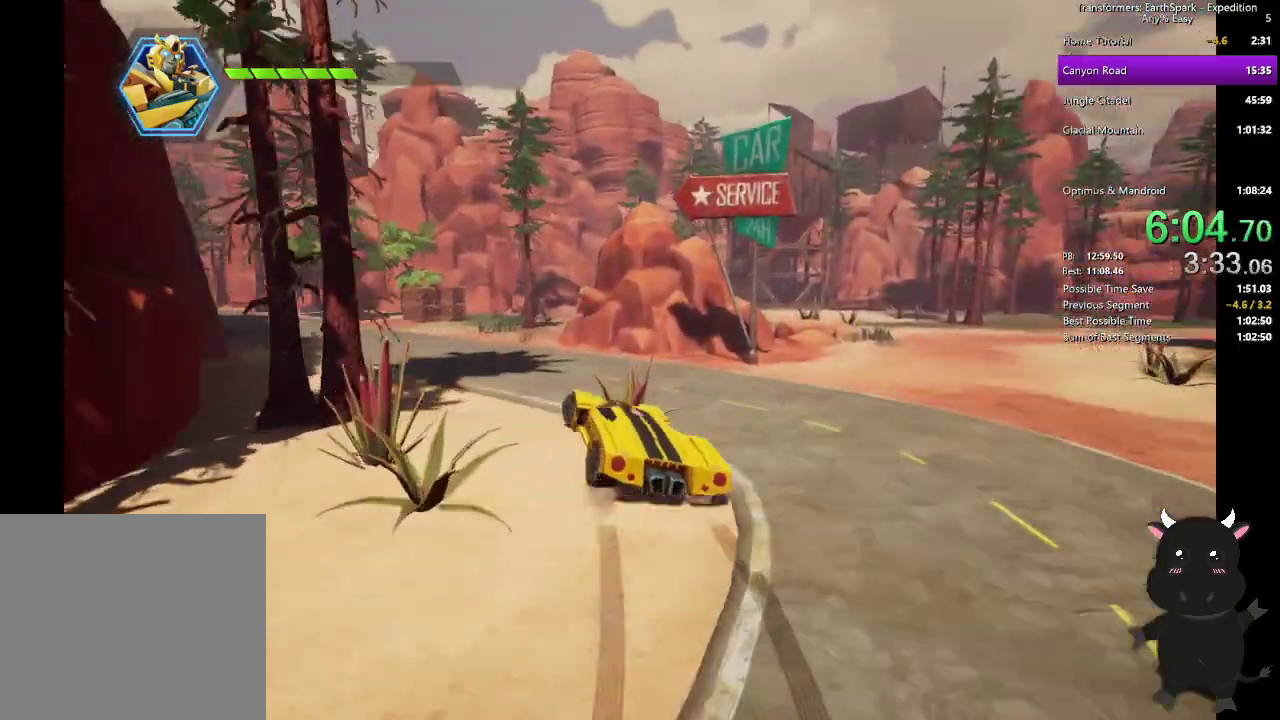
{"buttons": [], "left_stick": "up-left", "right_stick": "center"}
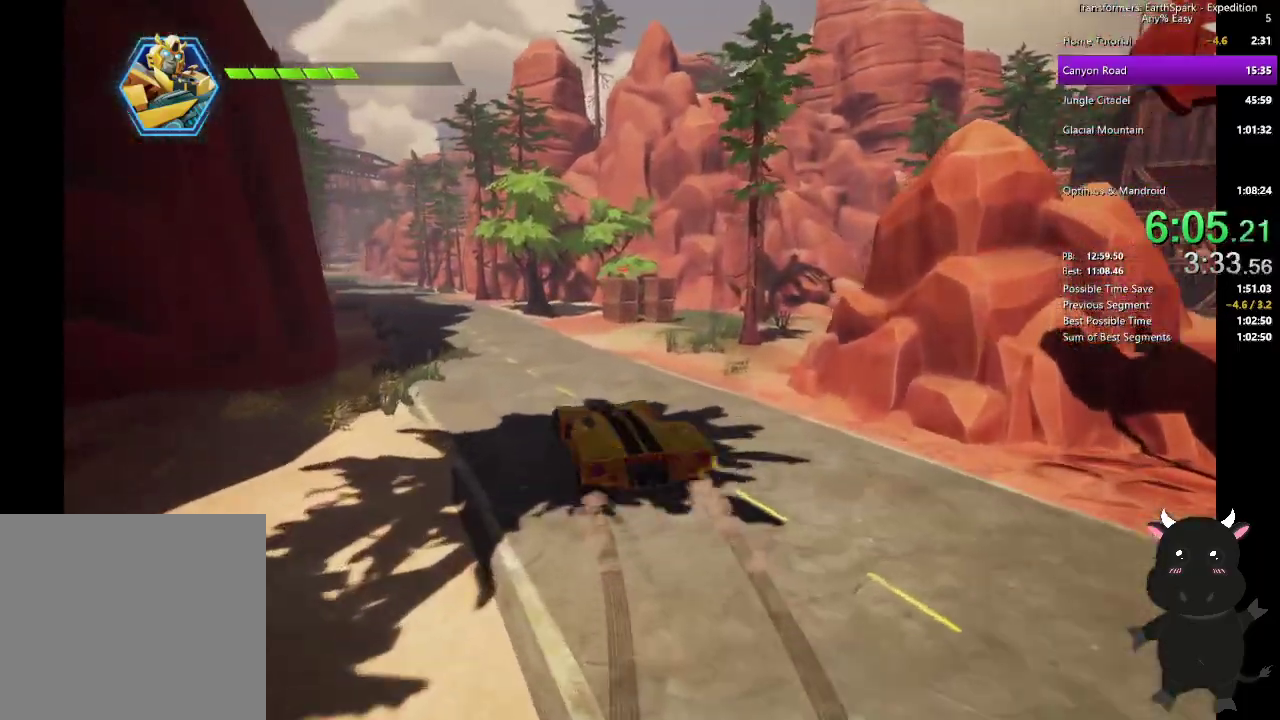
{"buttons": [], "left_stick": "up", "right_stick": "center", "events": [[150, "left_stick", "up"]]}
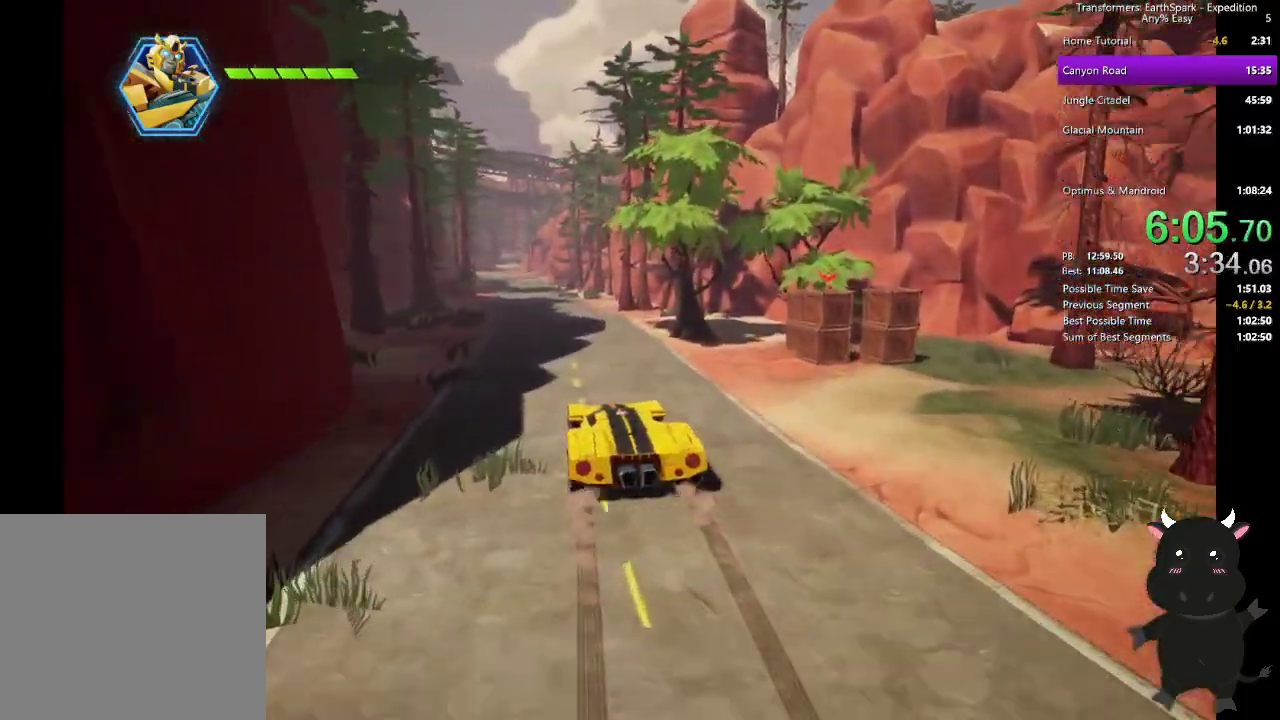
{"buttons": [], "left_stick": "up", "right_stick": "center", "events": []}
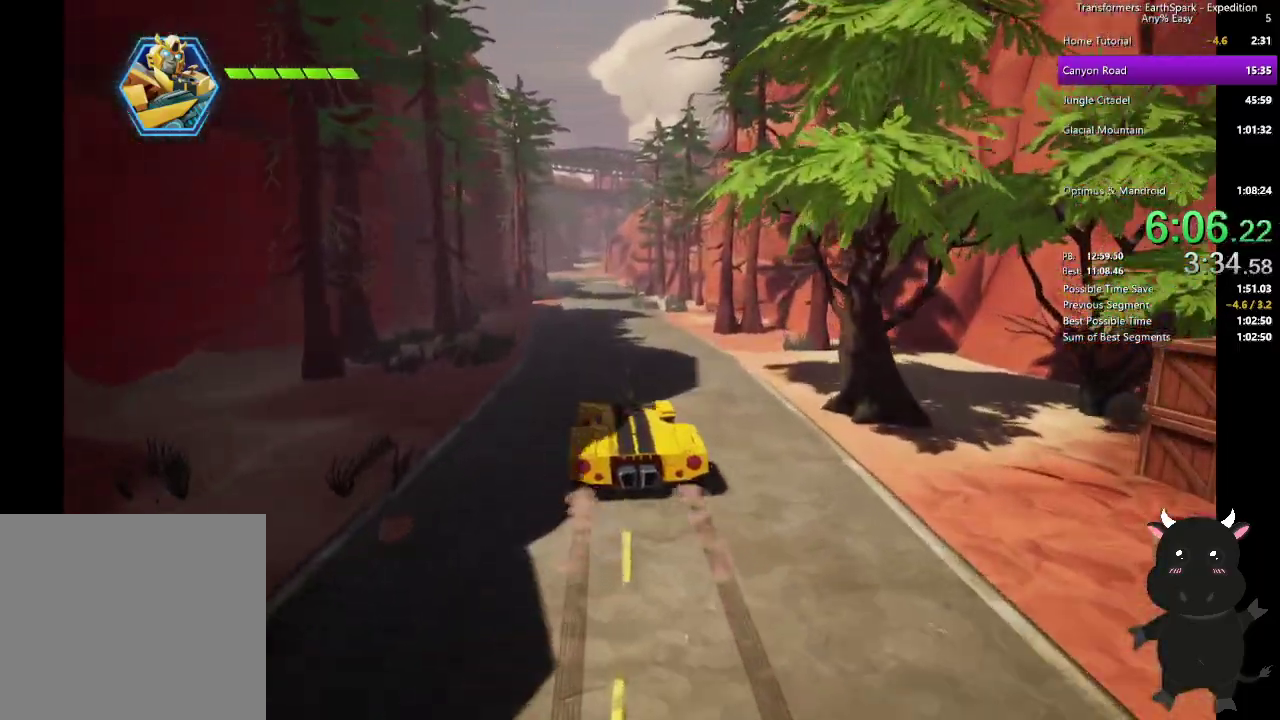
{"buttons": [], "left_stick": "up", "right_stick": "center", "events": []}
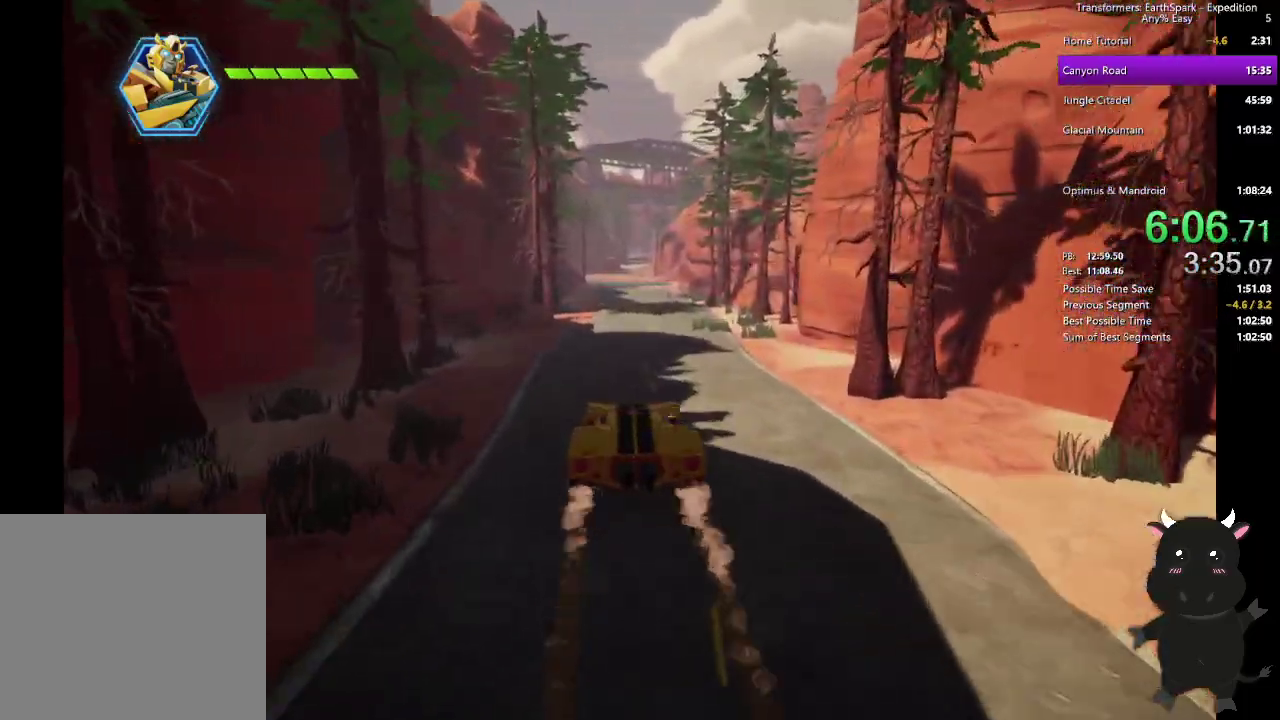
{"buttons": [], "left_stick": "up", "right_stick": "center", "events": []}
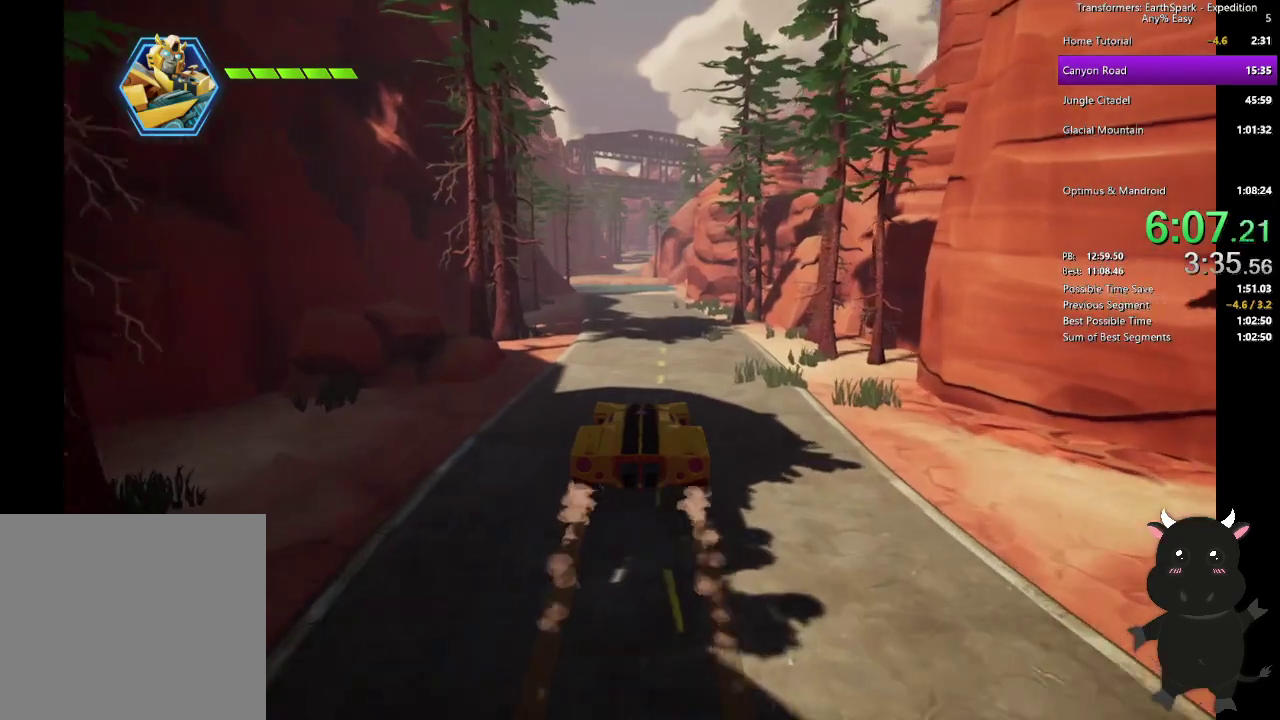
{"buttons": [], "left_stick": "up", "right_stick": "center", "events": []}
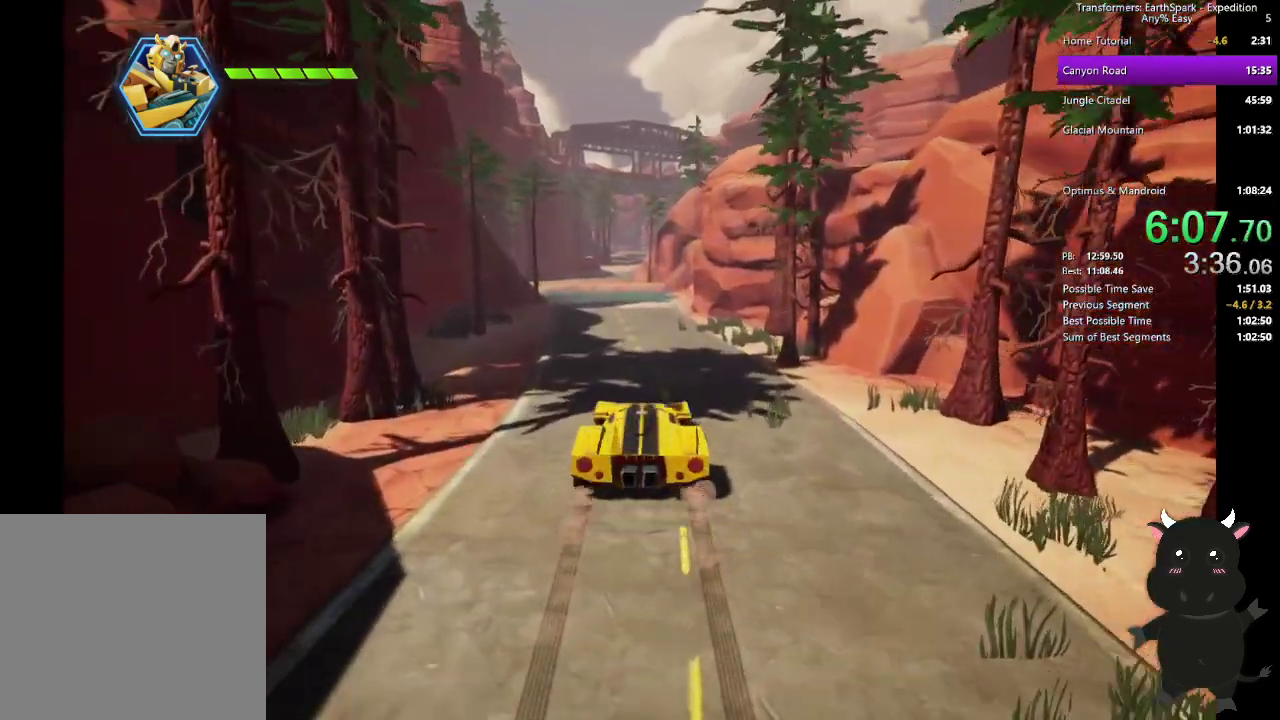
{"buttons": [], "left_stick": "up", "right_stick": "center", "events": []}
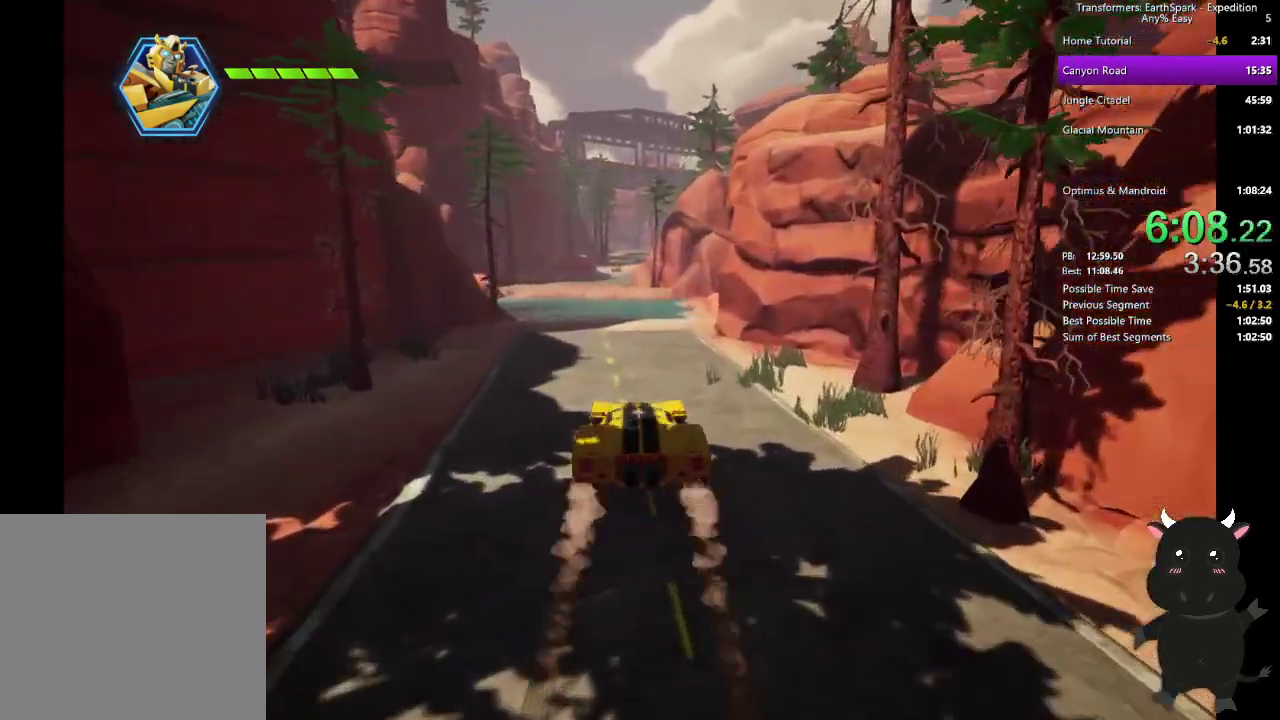
{"buttons": [], "left_stick": "up", "right_stick": "center", "events": []}
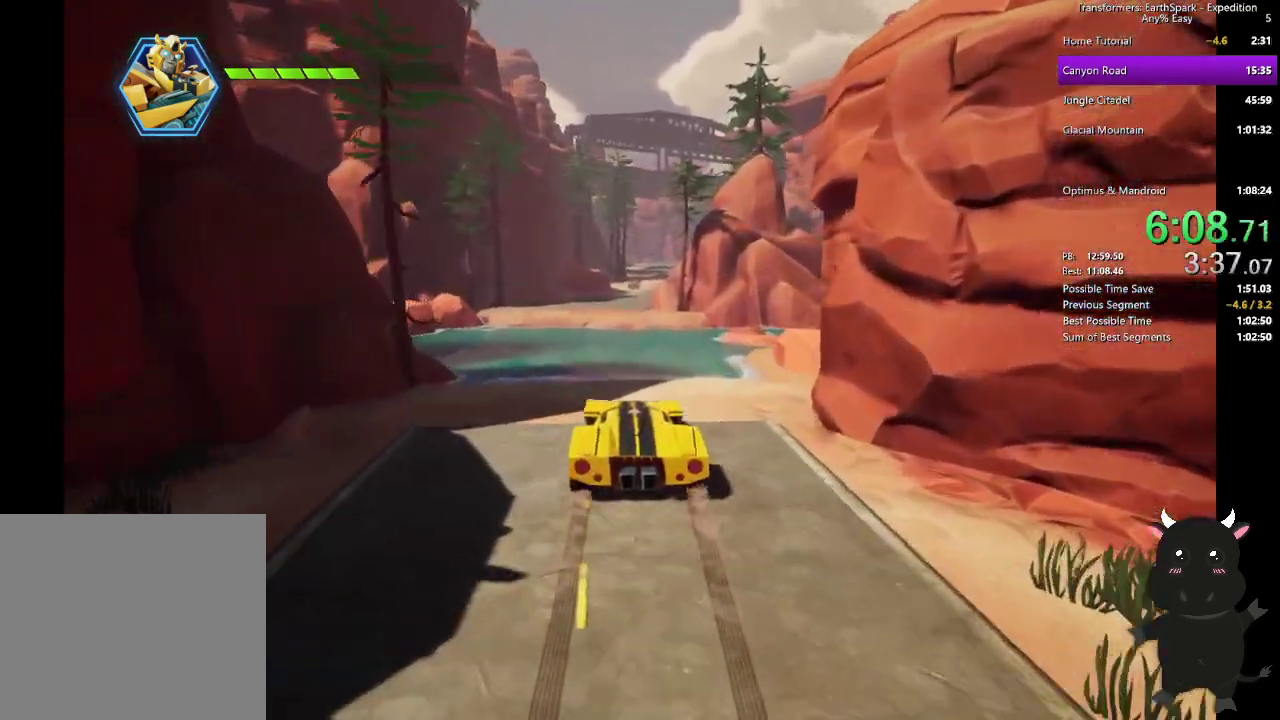
{"buttons": [], "left_stick": "up-right", "right_stick": "center", "events": [[217, "left_stick", "up-right"]]}
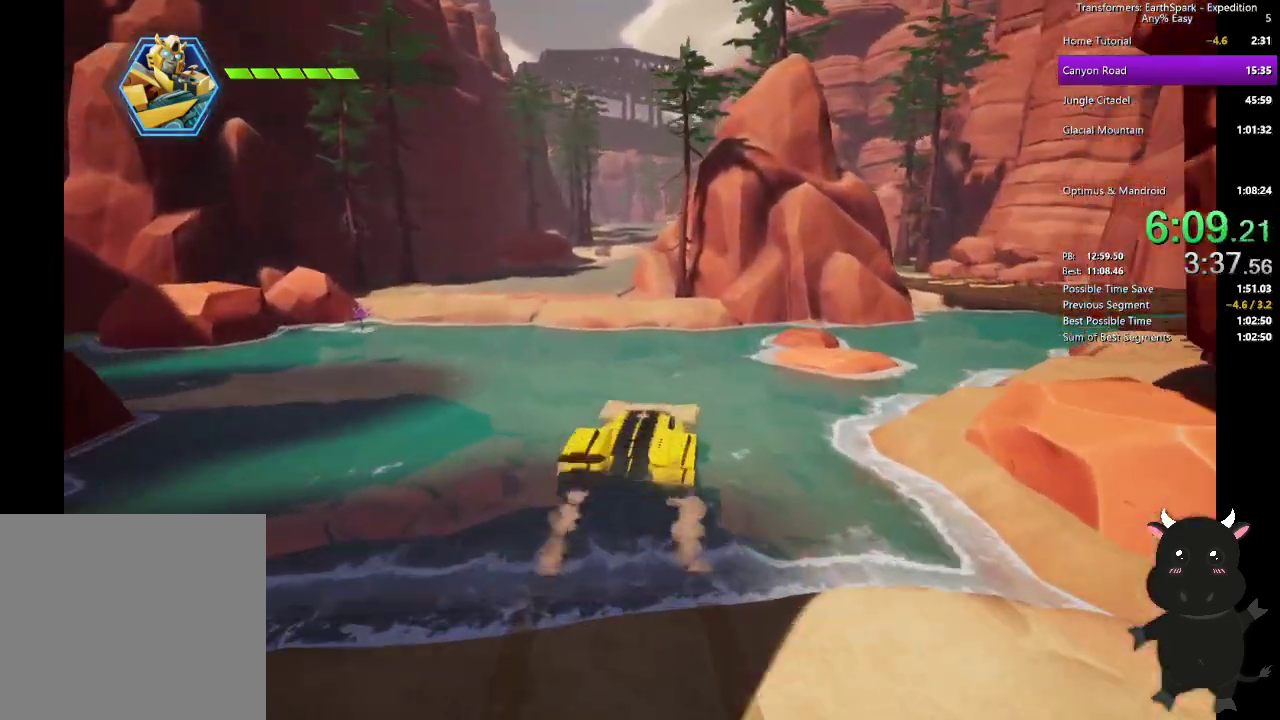
{"buttons": [], "left_stick": "up-left", "right_stick": "center"}
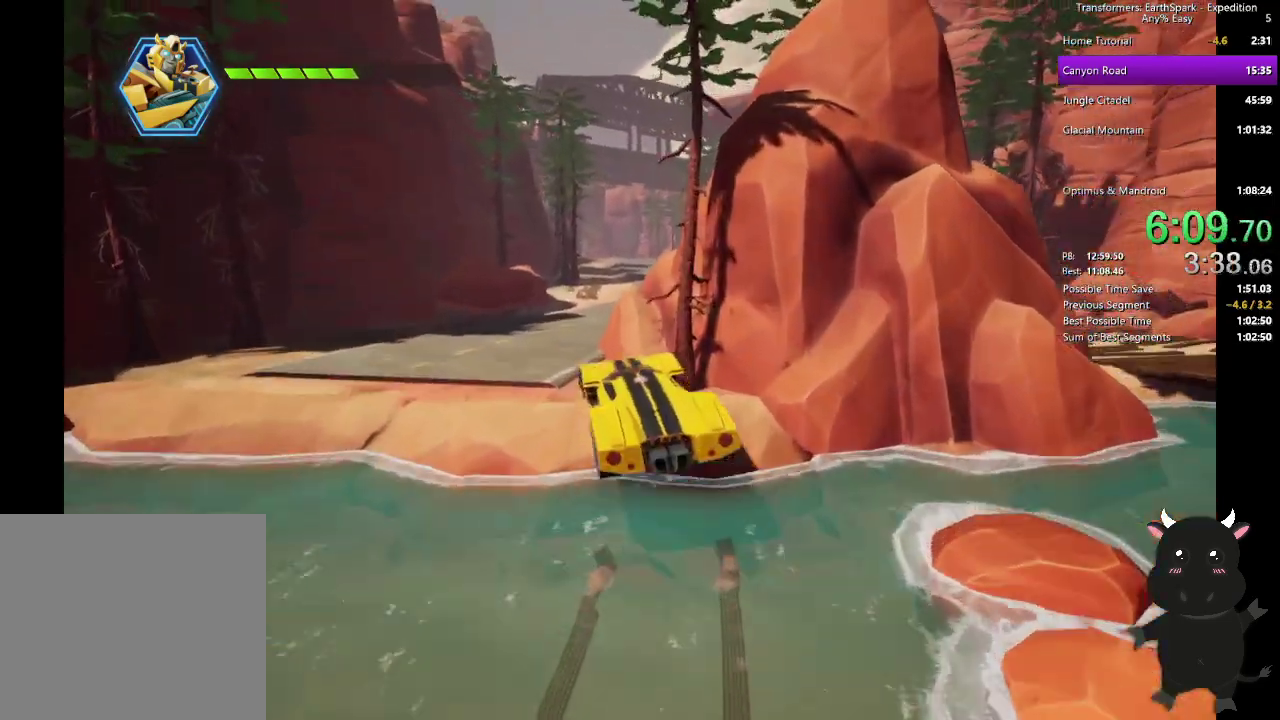
{"buttons": [], "left_stick": "up-right", "right_stick": "center", "events": [[217, "left_stick", "up"], [317, "left_stick", "up-right"]]}